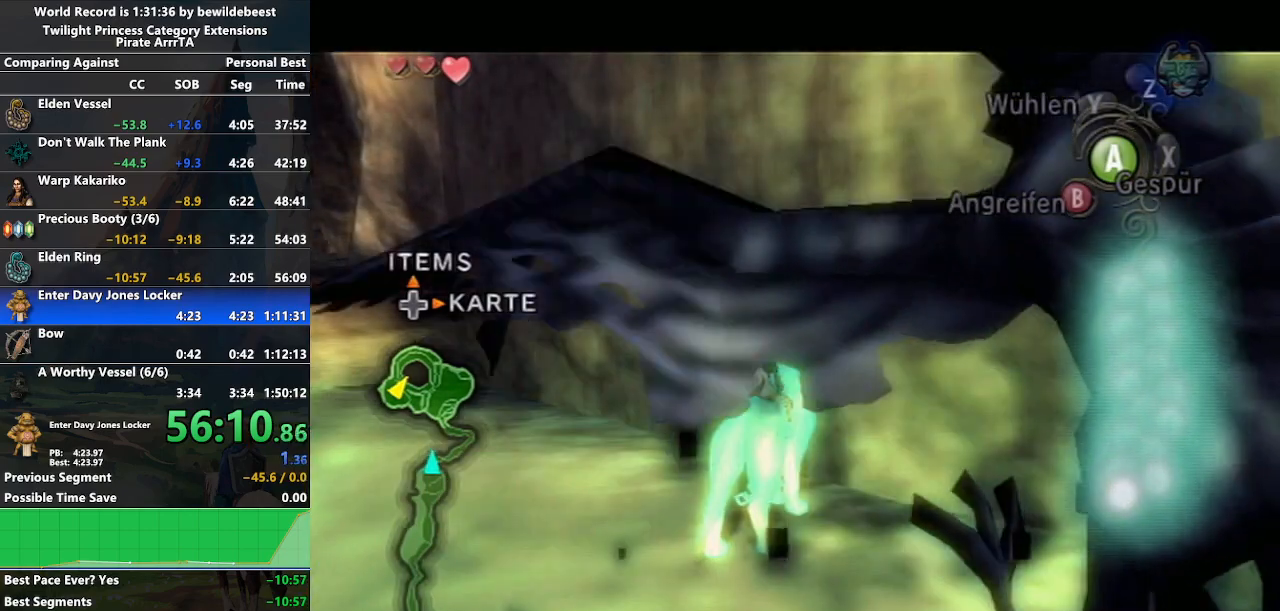
Gameplay with a controller (Nintendo layout); each line is a JSON object with the inputs held at the frame after it. "events" lists button and stick changes between this image and that frame as [ms after this image, input, new state], when the widget could be followed in between. Not read: L3 R3.
{"buttons": [], "left_stick": "center", "right_stick": "center", "events": [[67, "left_stick", "center"]]}
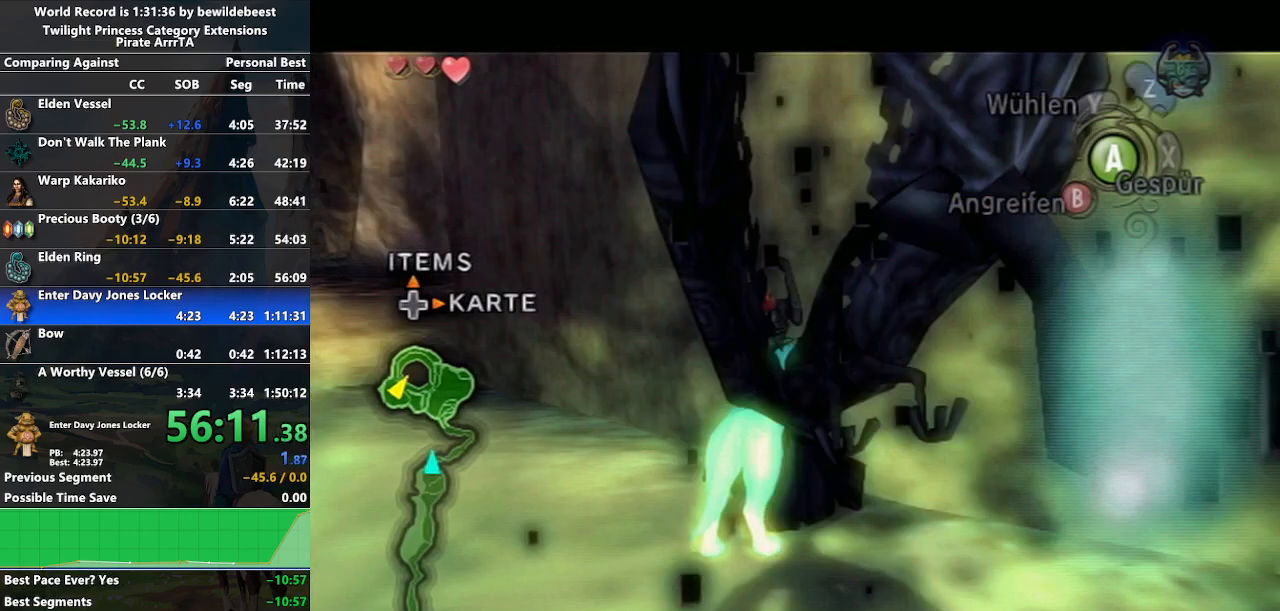
{"buttons": [], "left_stick": "down-right", "right_stick": "center", "events": [[167, "left_stick", "left"], [400, "left_stick", "down-right"]]}
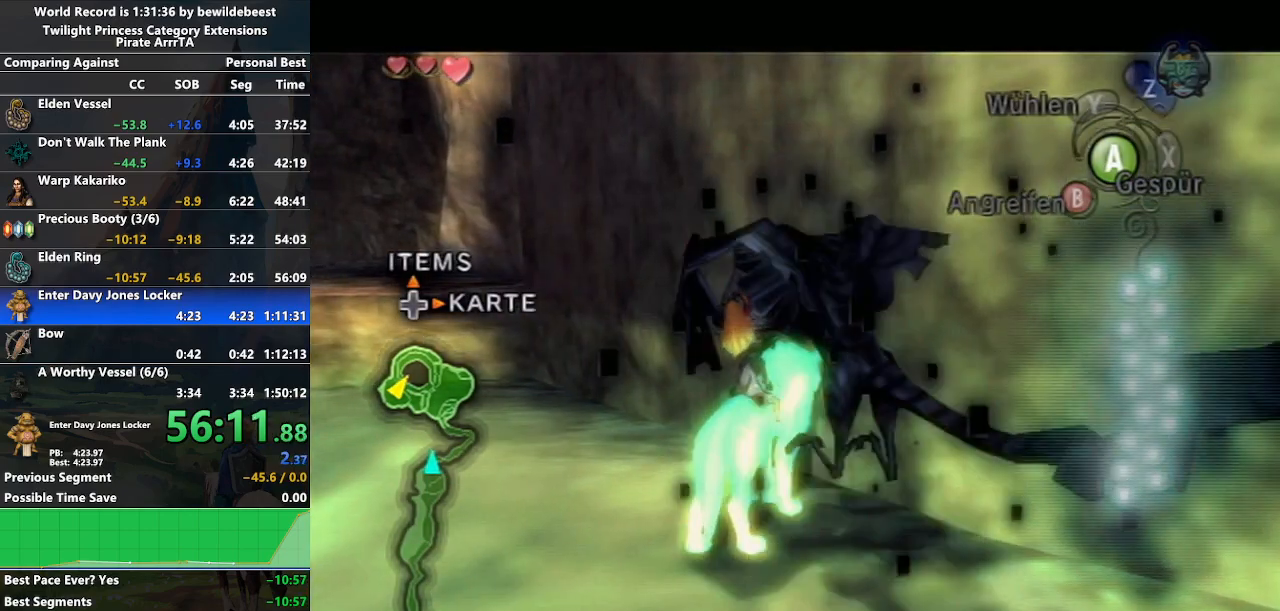
{"buttons": [], "left_stick": "center", "right_stick": "center", "events": [[233, "left_stick", "center"]]}
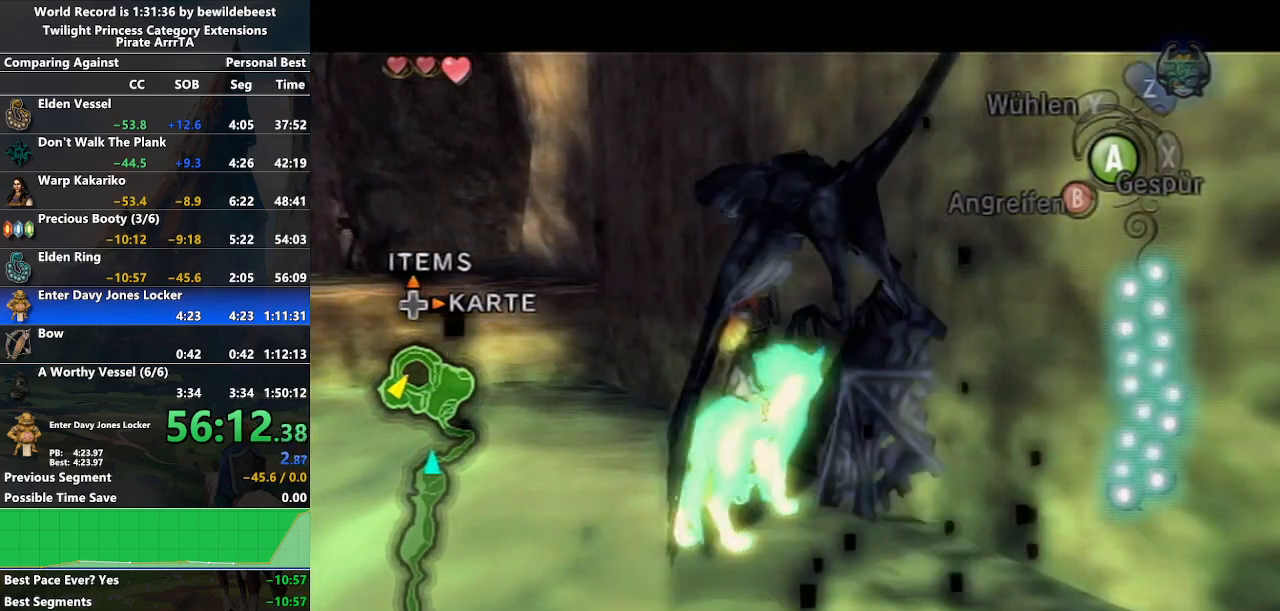
{"buttons": [], "left_stick": "center", "right_stick": "center", "events": []}
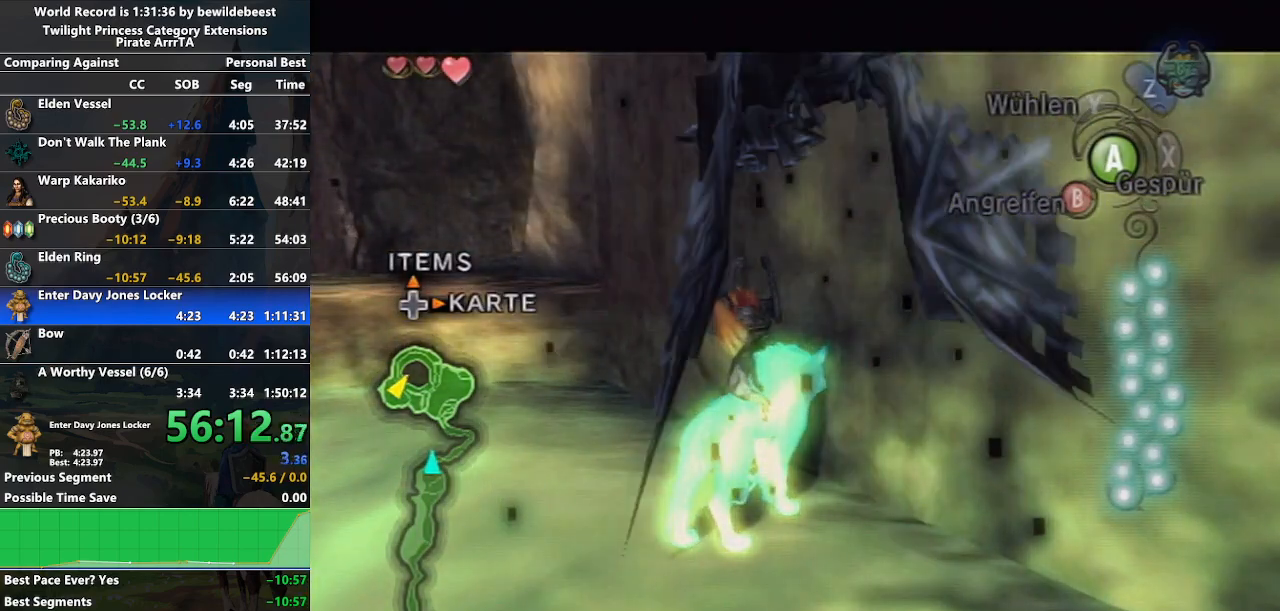
{"buttons": [], "left_stick": "center", "right_stick": "center", "events": []}
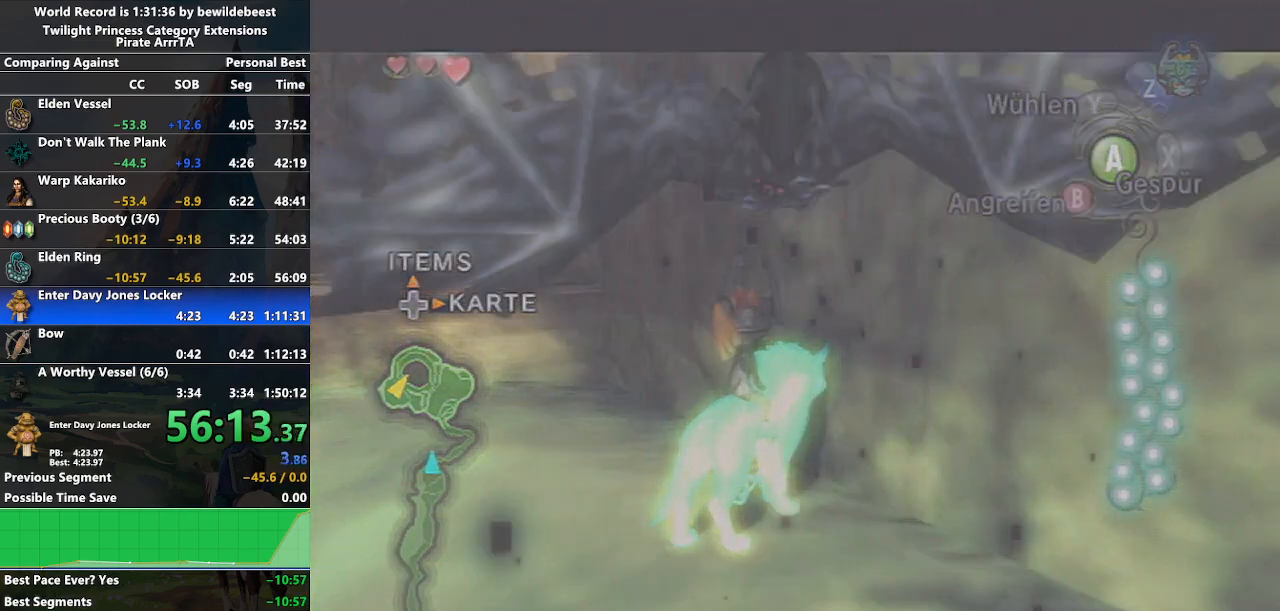
{"buttons": [], "left_stick": "center", "right_stick": "center", "events": []}
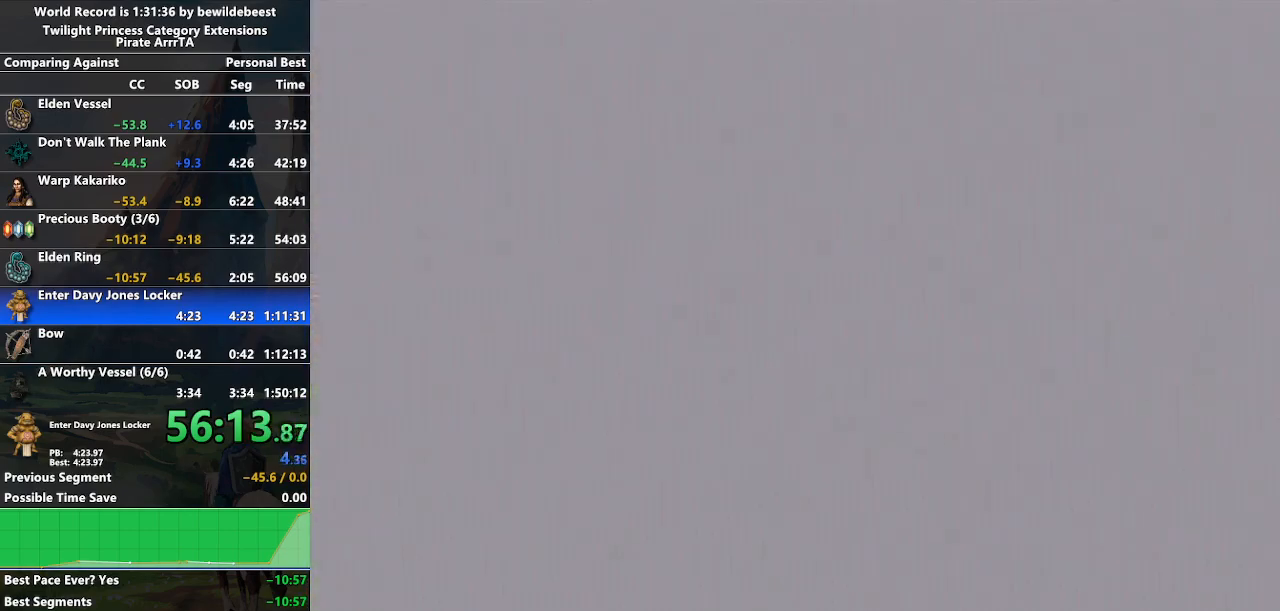
{"buttons": [], "left_stick": "left", "right_stick": "center", "events": [[500, "left_stick", "left"]]}
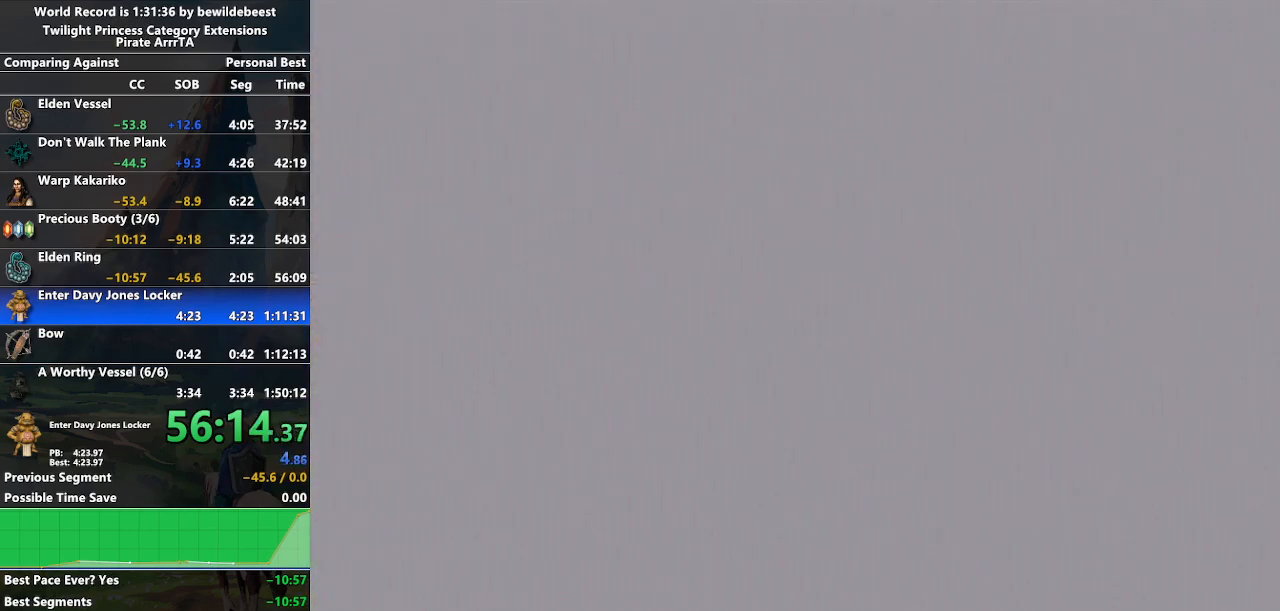
{"buttons": [], "left_stick": "down-right", "right_stick": "center", "events": [[317, "left_stick", "down-right"]]}
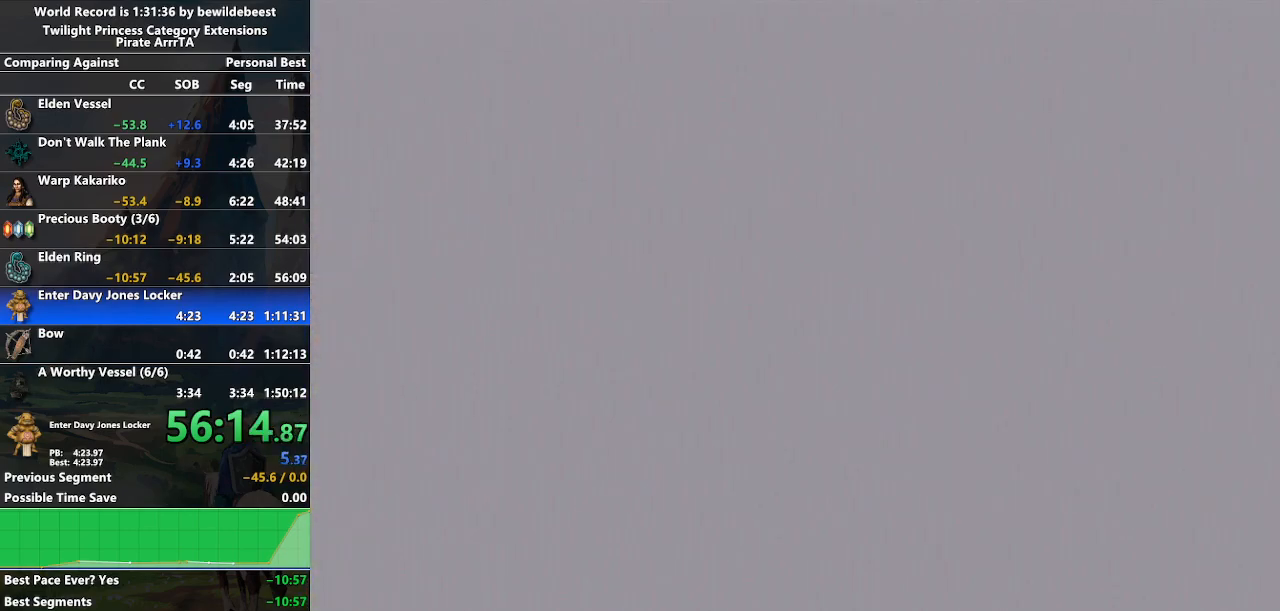
{"buttons": [], "left_stick": "center", "right_stick": "center", "events": [[150, "left_stick", "center"]]}
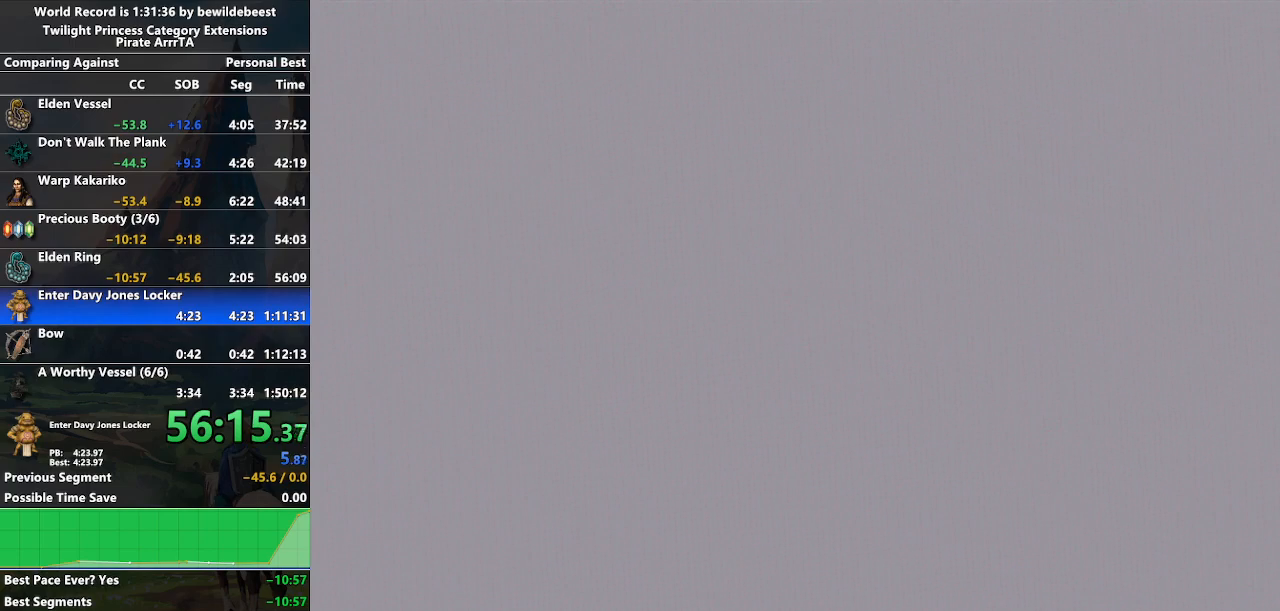
{"buttons": [], "left_stick": "center", "right_stick": "center", "events": []}
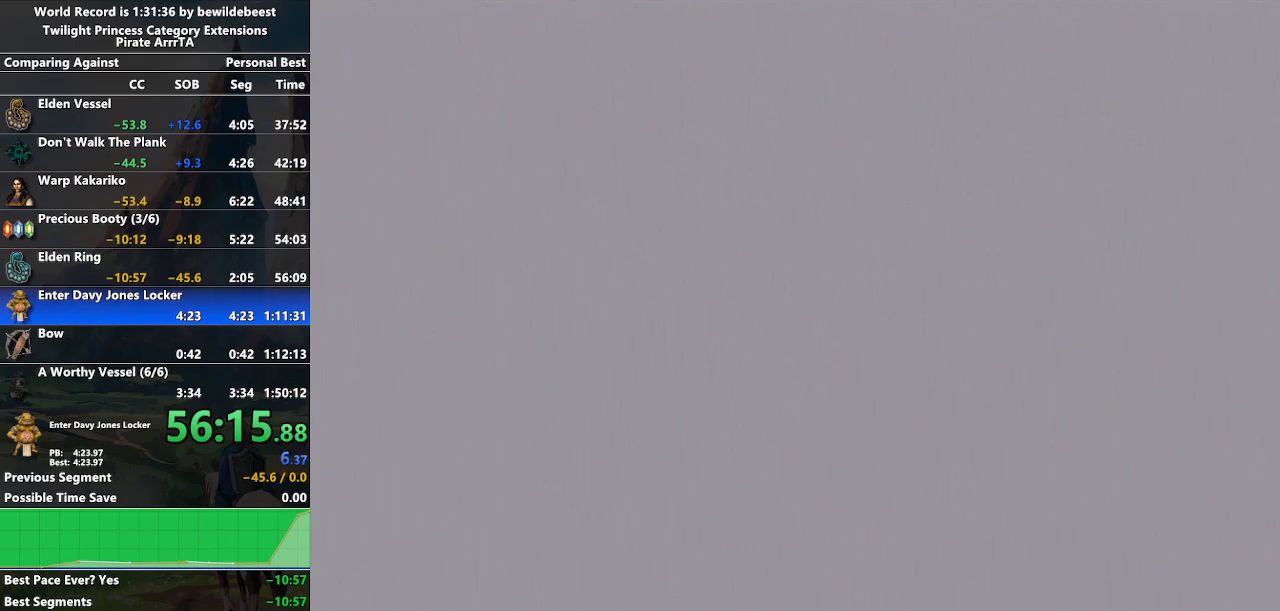
{"buttons": [], "left_stick": "center", "right_stick": "center", "events": []}
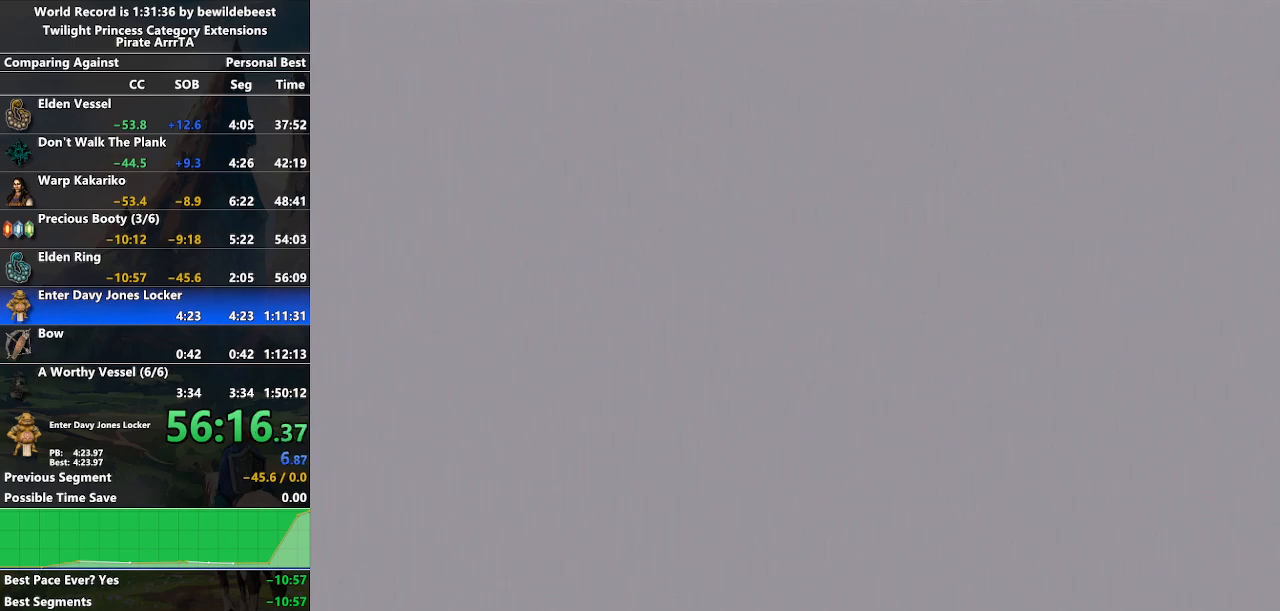
{"buttons": [], "left_stick": "center", "right_stick": "center", "events": []}
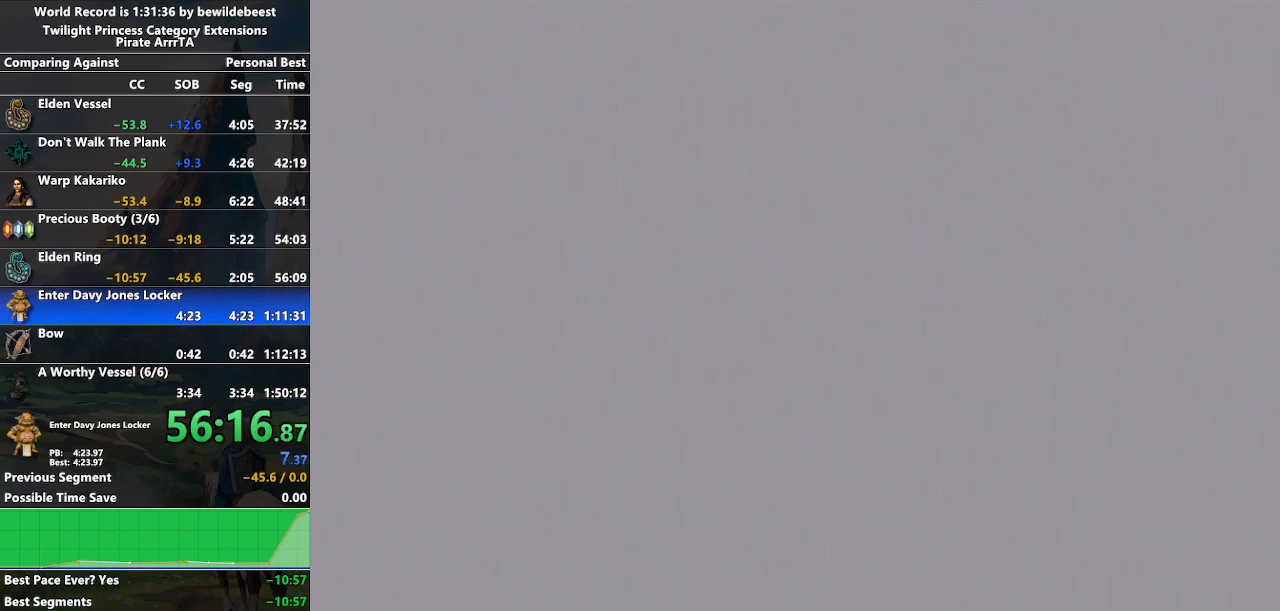
{"buttons": [], "left_stick": "center", "right_stick": "center", "events": []}
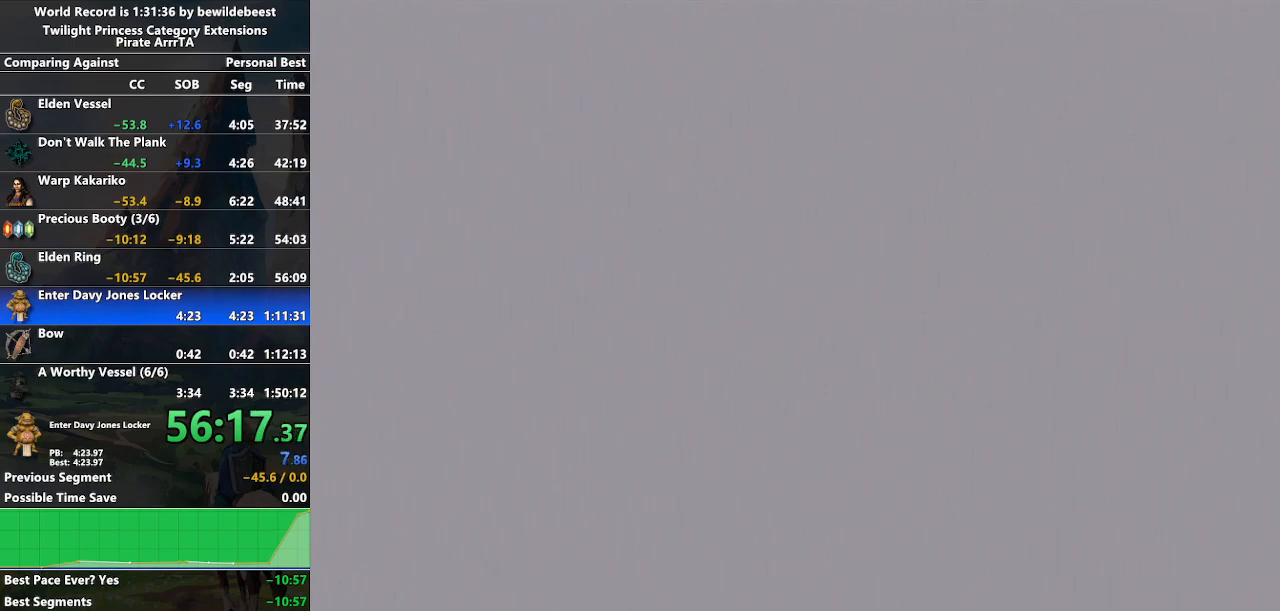
{"buttons": [], "left_stick": "center", "right_stick": "center", "events": [[283, "START", "down"], [333, "START", "up"], [417, "START", "down"], [467, "START", "up"]]}
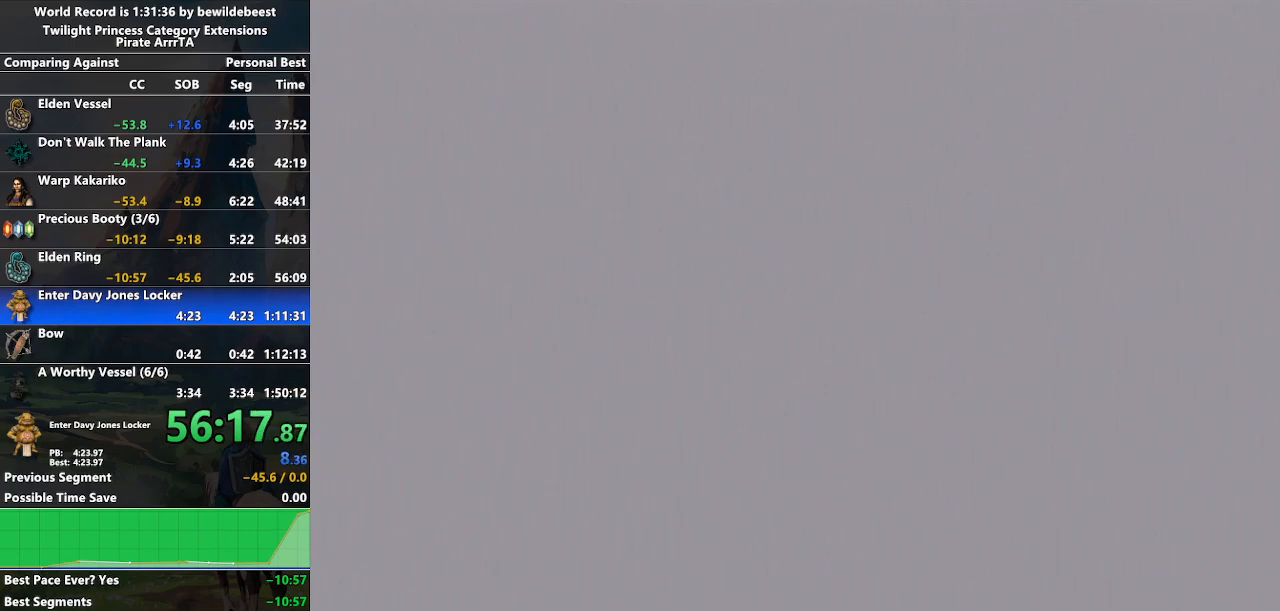
{"buttons": [], "left_stick": "center", "right_stick": "center", "events": [[33, "START", "down"], [100, "START", "up"], [167, "START", "down"], [267, "START", "up"], [283, "START", "down"], [383, "START", "up"], [417, "START", "down"], [483, "START", "up"]]}
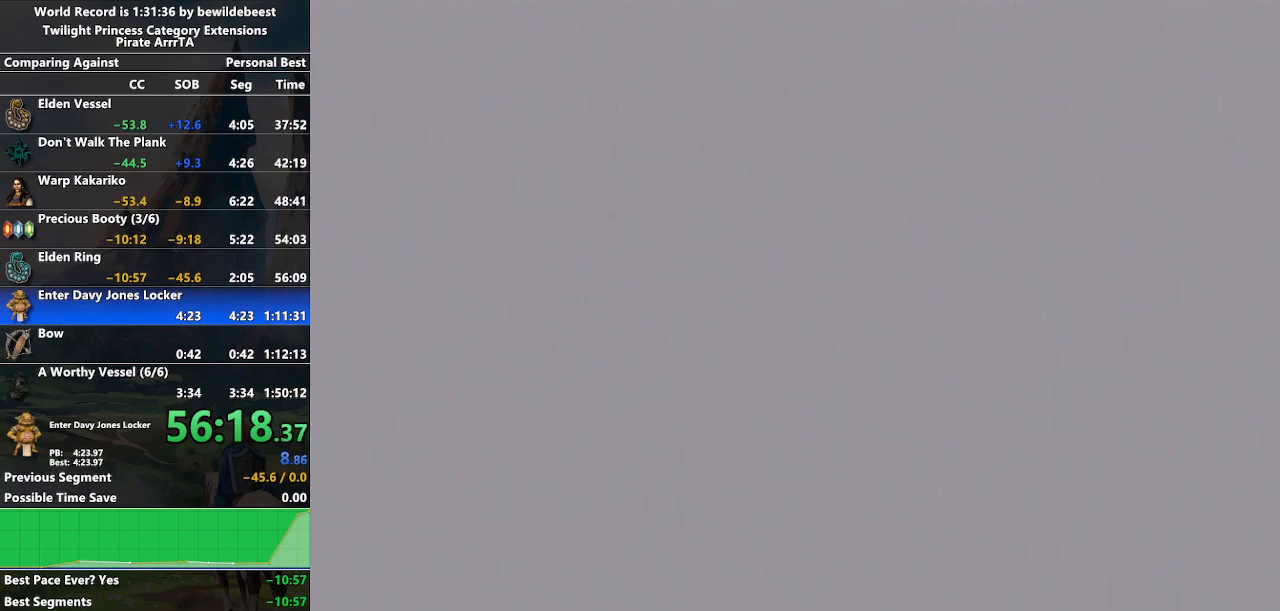
{"buttons": ["START"], "left_stick": "center", "right_stick": "center", "events": [[67, "START", "down"], [117, "START", "up"], [183, "START", "down"], [267, "START", "up"], [317, "START", "down"], [400, "START", "up"], [467, "START", "down"]]}
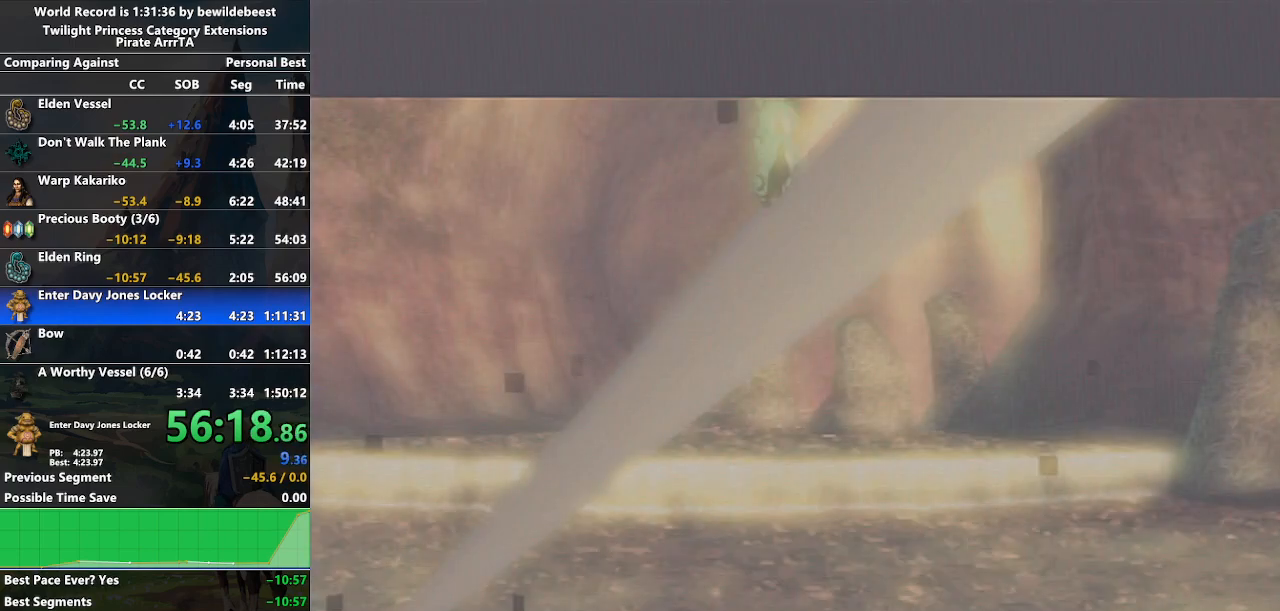
{"buttons": [], "left_stick": "center", "right_stick": "center", "events": [[33, "START", "up"], [83, "START", "down"], [150, "START", "up"], [217, "START", "down"], [283, "START", "up"]]}
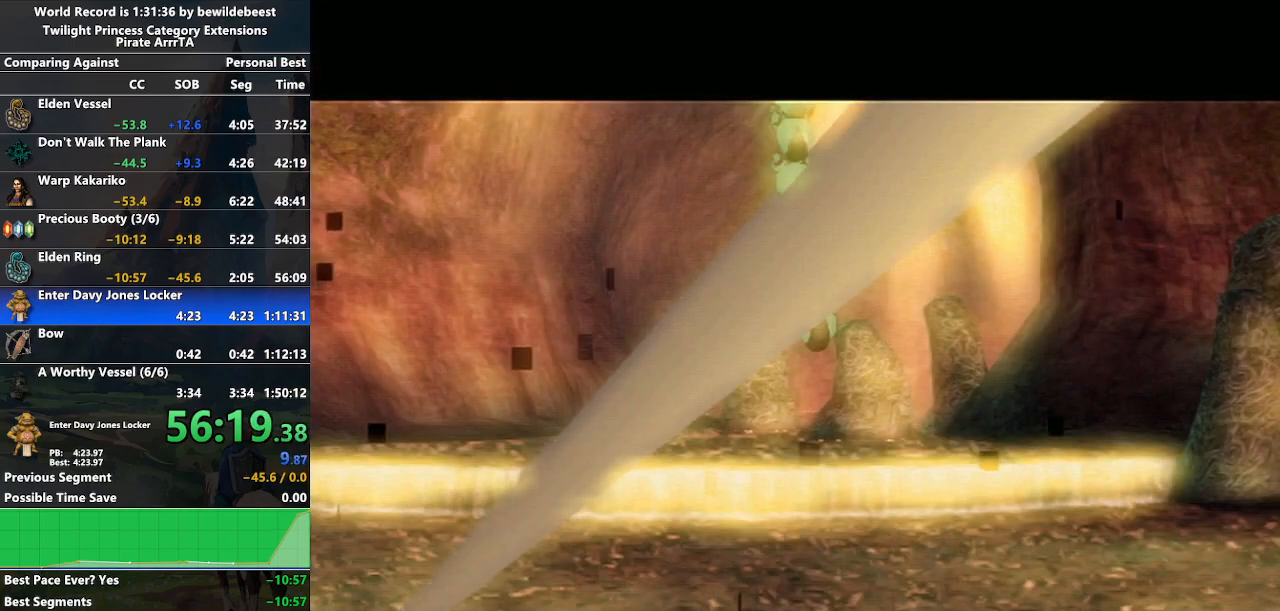
{"buttons": ["A"], "left_stick": "center", "right_stick": "center", "events": [[200, "A", "down"]]}
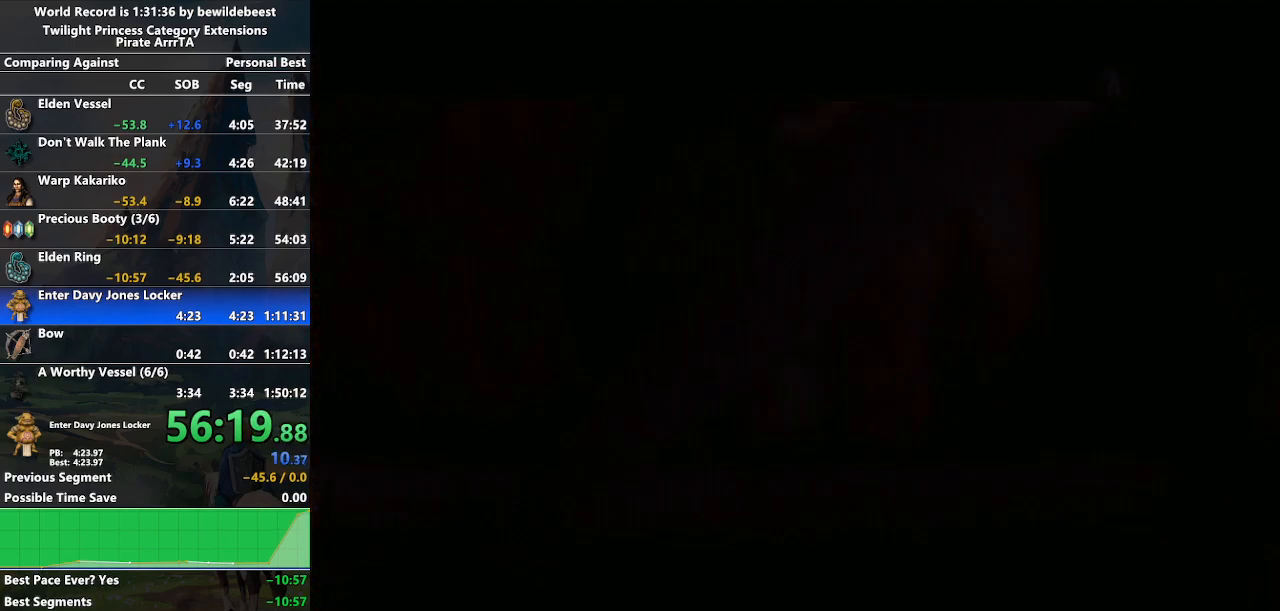
{"buttons": ["A"], "left_stick": "center", "right_stick": "center", "events": [[17, "A", "up"], [483, "A", "down"]]}
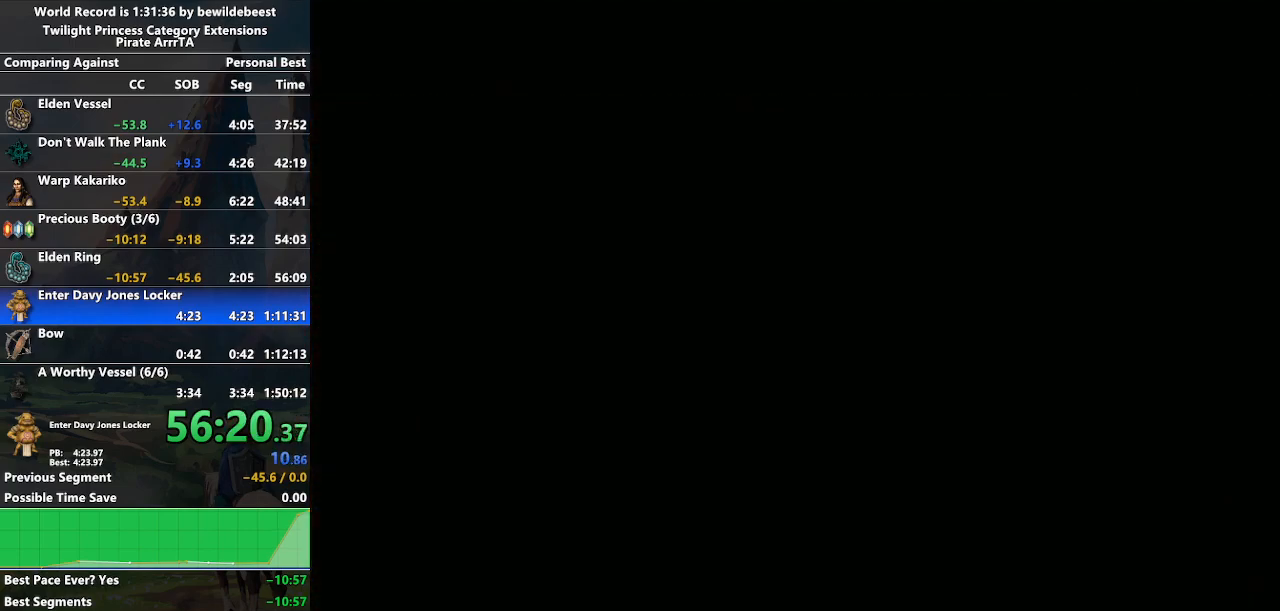
{"buttons": [], "left_stick": "center", "right_stick": "center", "events": [[367, "A", "up"]]}
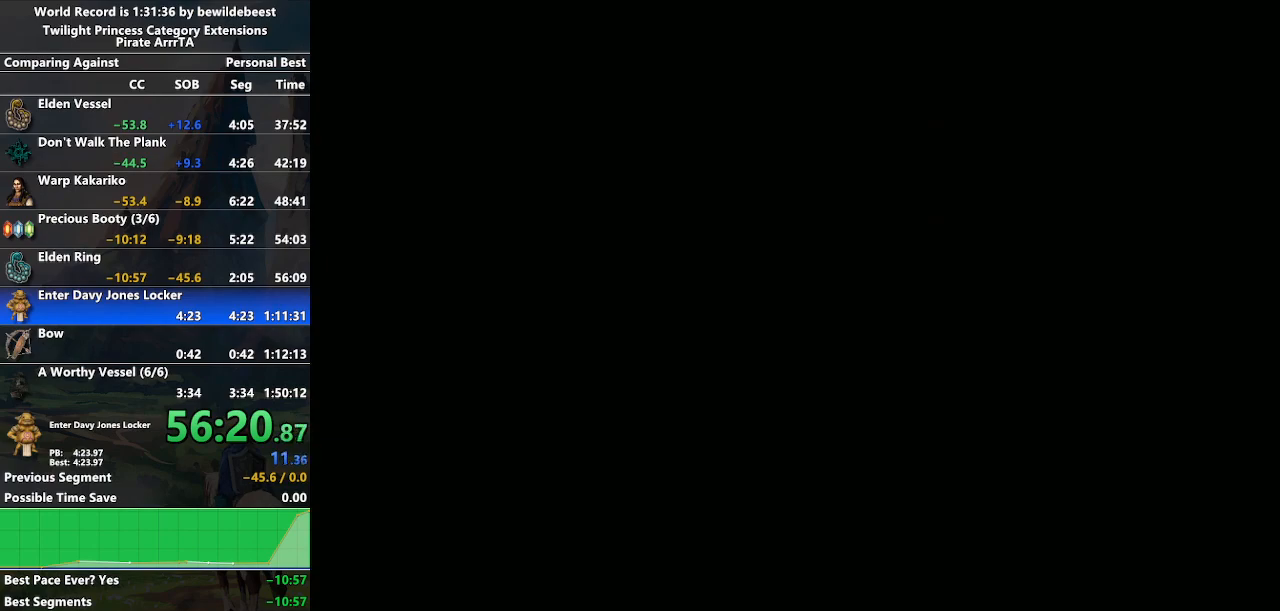
{"buttons": [], "left_stick": "center", "right_stick": "center", "events": []}
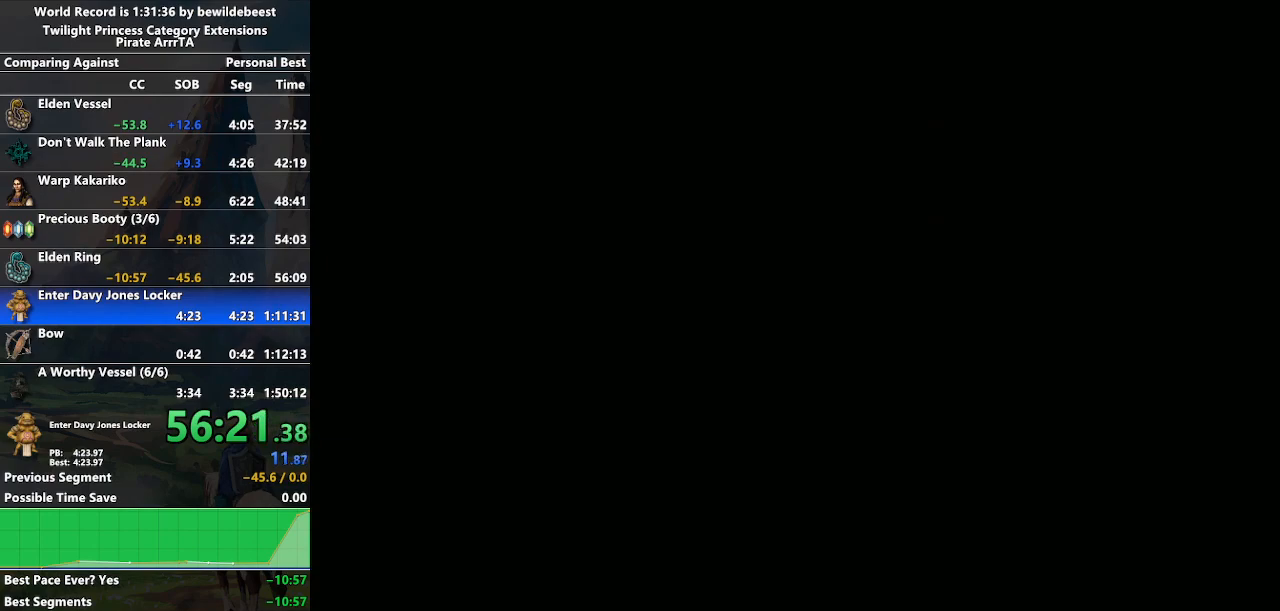
{"buttons": [], "left_stick": "center", "right_stick": "center", "events": []}
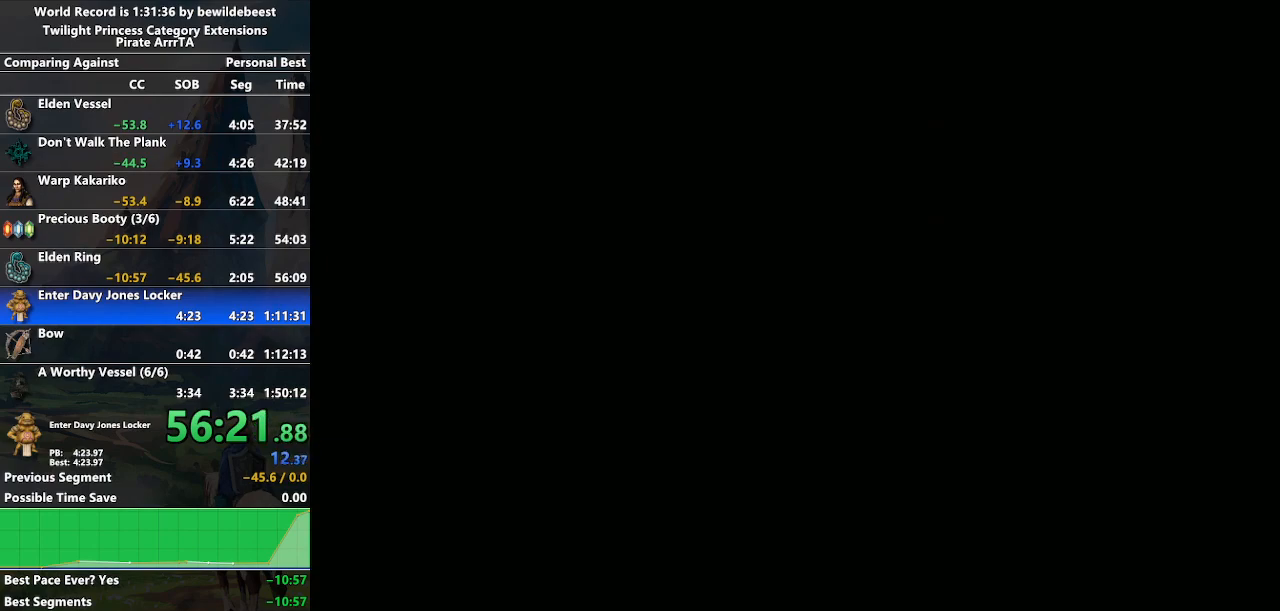
{"buttons": [], "left_stick": "center", "right_stick": "center", "events": []}
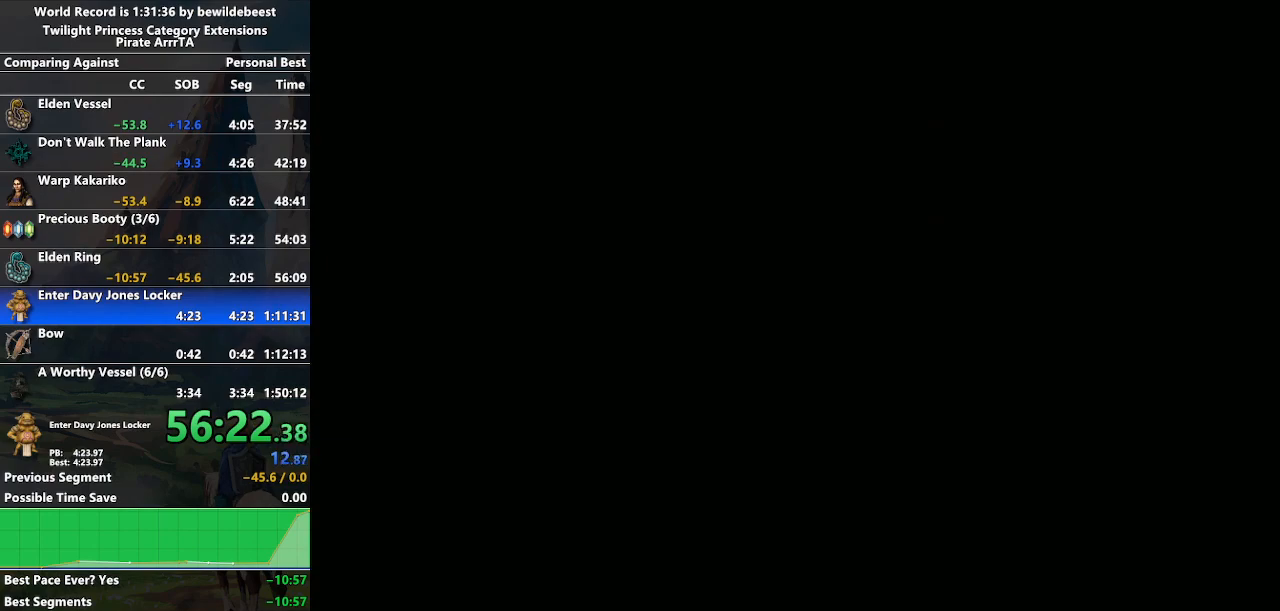
{"buttons": [], "left_stick": "center", "right_stick": "center", "events": []}
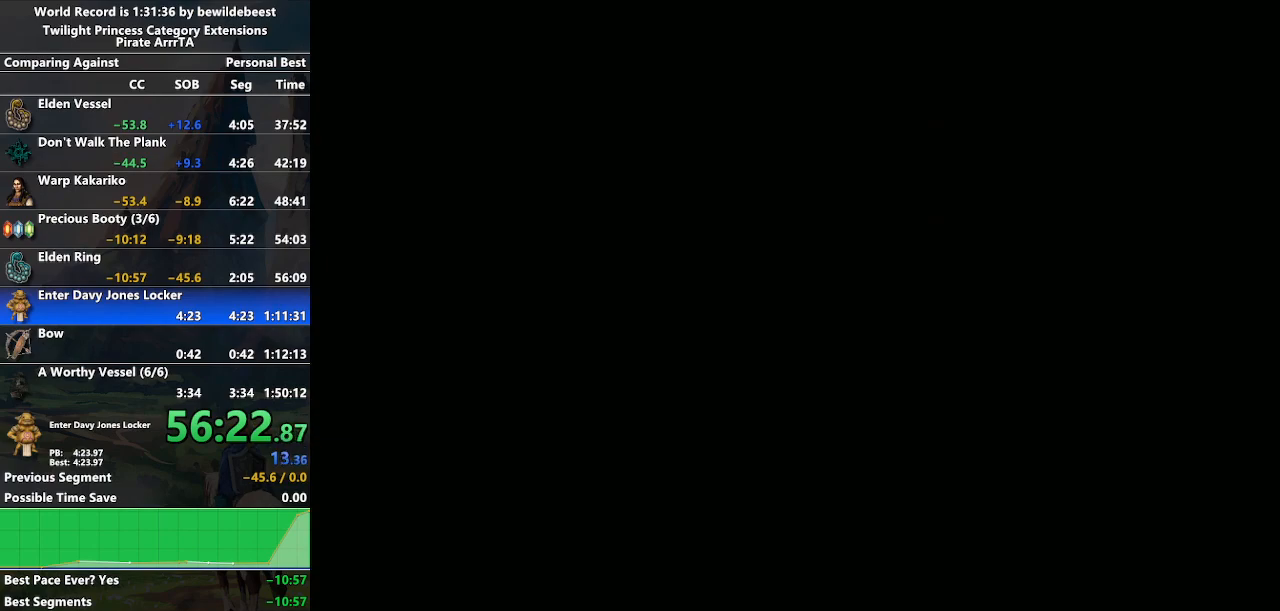
{"buttons": [], "left_stick": "center", "right_stick": "center", "events": []}
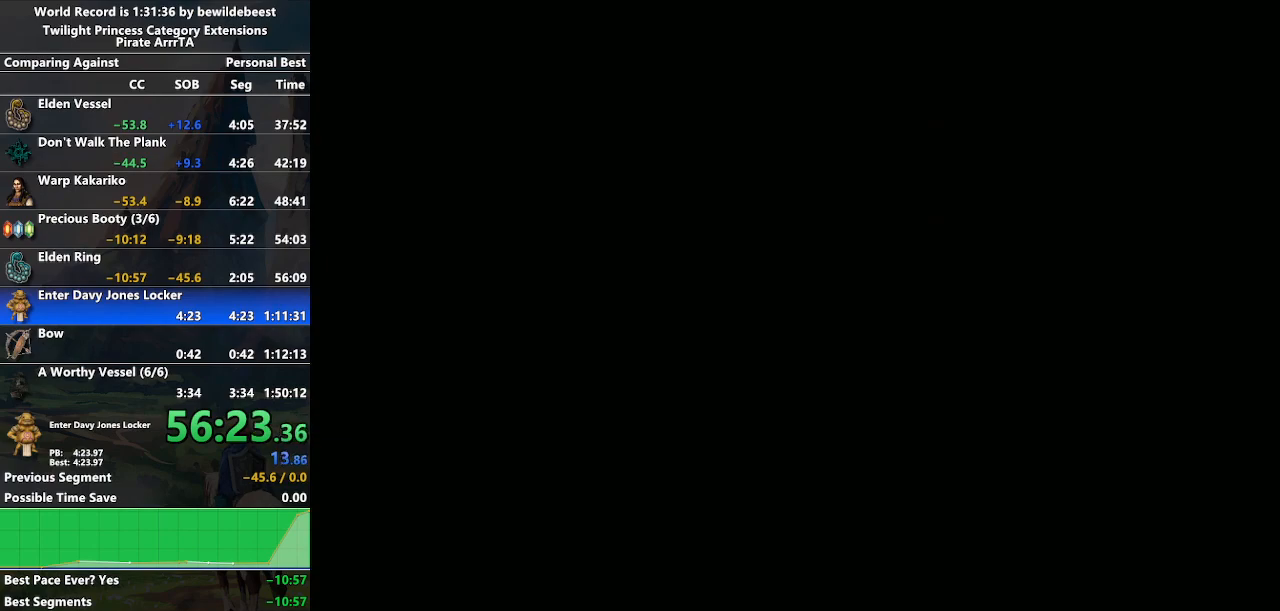
{"buttons": [], "left_stick": "center", "right_stick": "center", "events": []}
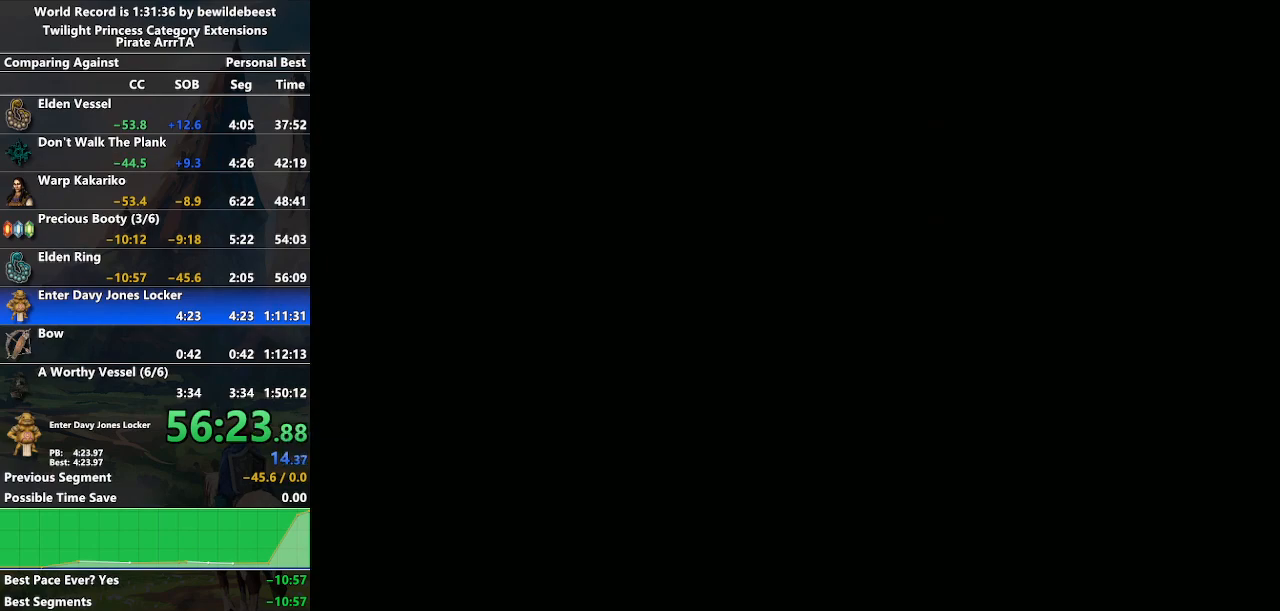
{"buttons": [], "left_stick": "center", "right_stick": "center", "events": []}
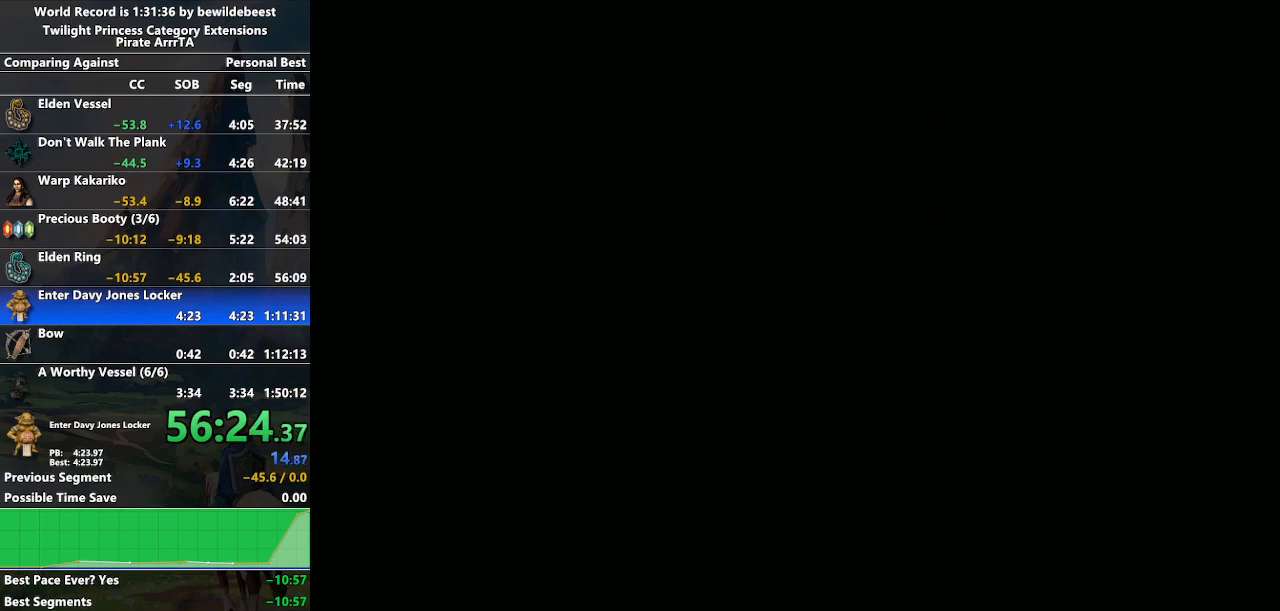
{"buttons": ["A"], "left_stick": "center", "right_stick": "center", "events": [[483, "A", "down"]]}
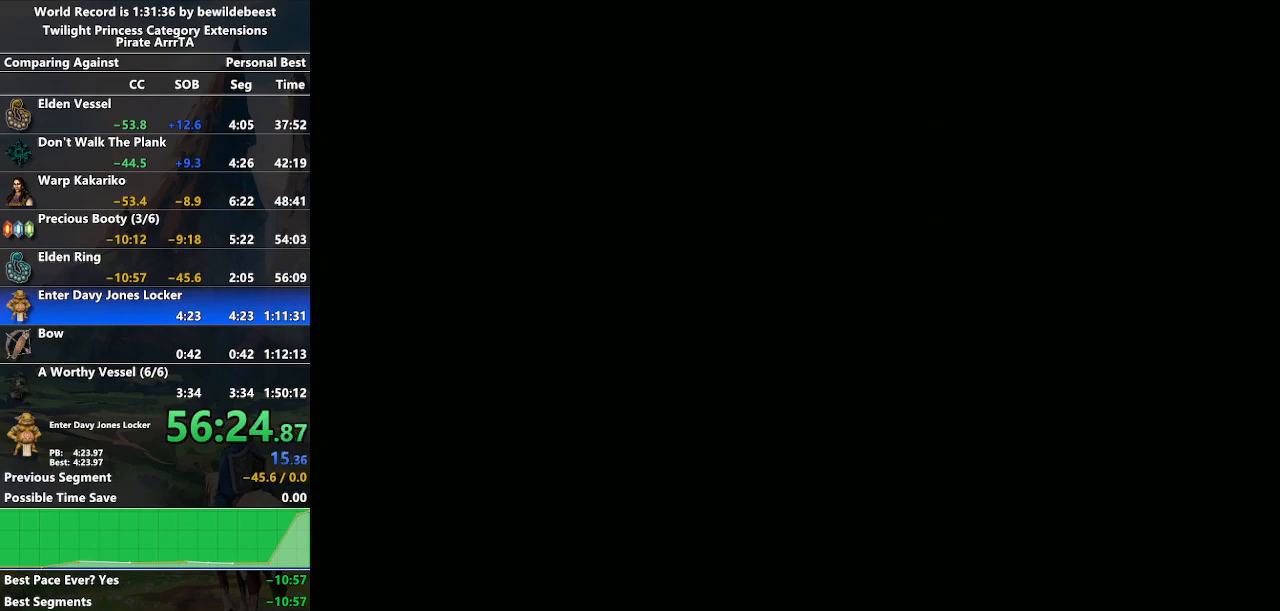
{"buttons": [], "left_stick": "center", "right_stick": "center", "events": [[400, "A", "up"]]}
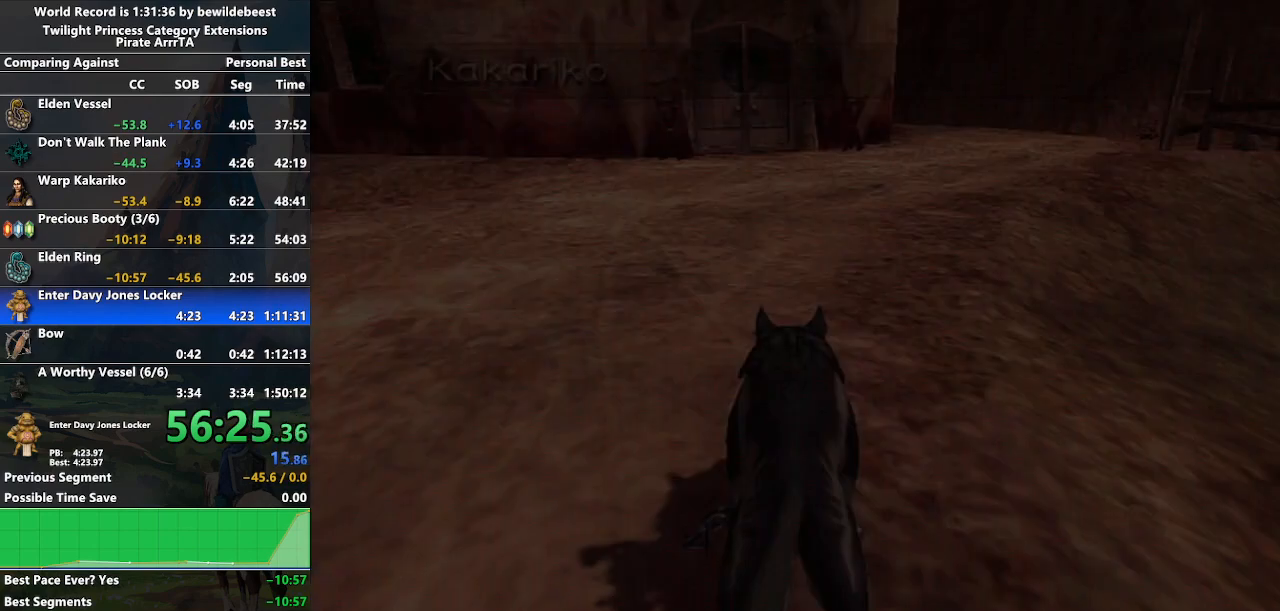
{"buttons": [], "left_stick": "center", "right_stick": "center", "events": []}